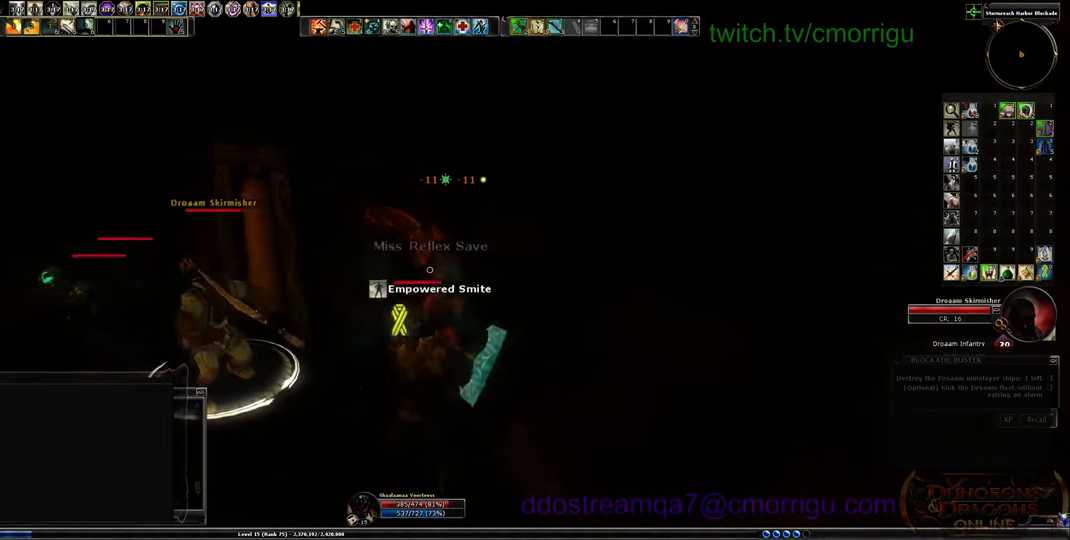
Gameplay with keyboard; each line is a JSON object with the keys held at the frame after it. "events" lists presses ("down") and releases ("up") of ".", "/", "0", "1", "2", "3", "4", "5", "6", "7", "8", "9", "a", "b", "backslash", "backspace", "c", "caps_lock", "comma", "ctrl_l", "ctrl_r", "d", "e", "equals", "escape", "f", "f1", "f10", "f11", "f12", "f2", "f3", "f4", "f5", "f6", "f7", "f8", "f9", "g", "h", "i", "j", "k", "l", "lbracket", "m", "minus", "n", "o", "p", "q", "quote", "r", "rbracket", "return", "s", "semicolon", "shift_l", "shift_r", "space", "t", "tab", "tilde", "u", "v", "w", "x", "y" and "z" between this image and that frame as [ms after this image, input, new state], when the widget could be followed in between. No other keys are recorded. Mouse input is not recorded.
{"keys": [], "events": [[33, "w", "down"], [133, "w", "up"]]}
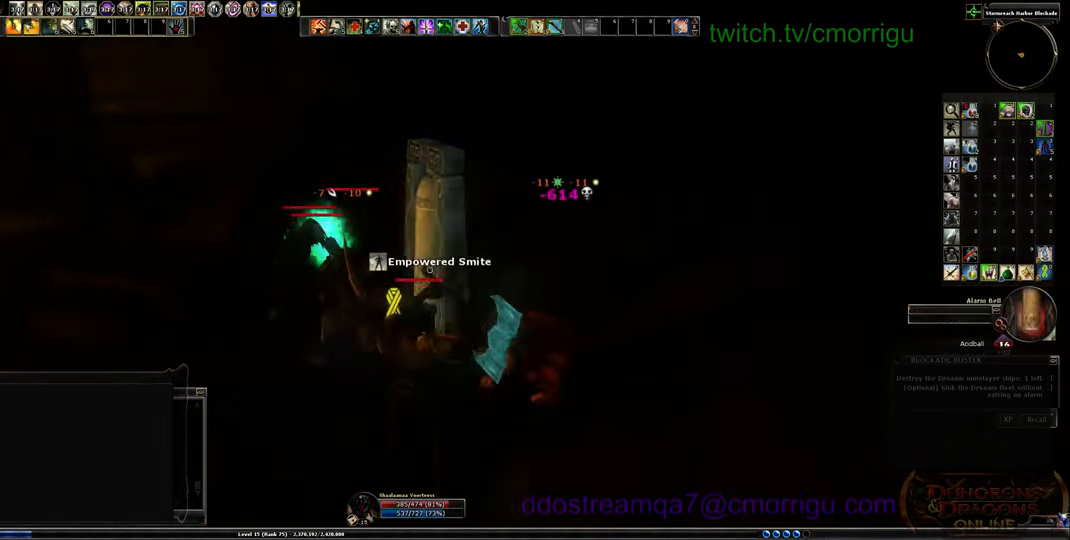
{"keys": ["1"], "events": [[133, "a", "down"], [133, "w", "down"], [333, "a", "up"], [366, "1", "down"], [466, "w", "up"]]}
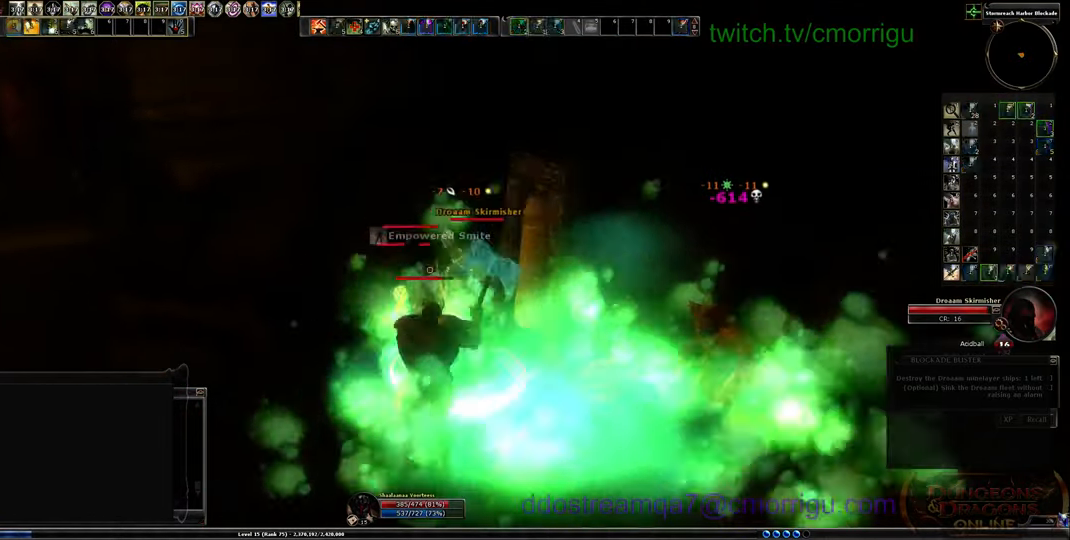
{"keys": ["2"], "events": [[100, "1", "up"], [366, "2", "down"]]}
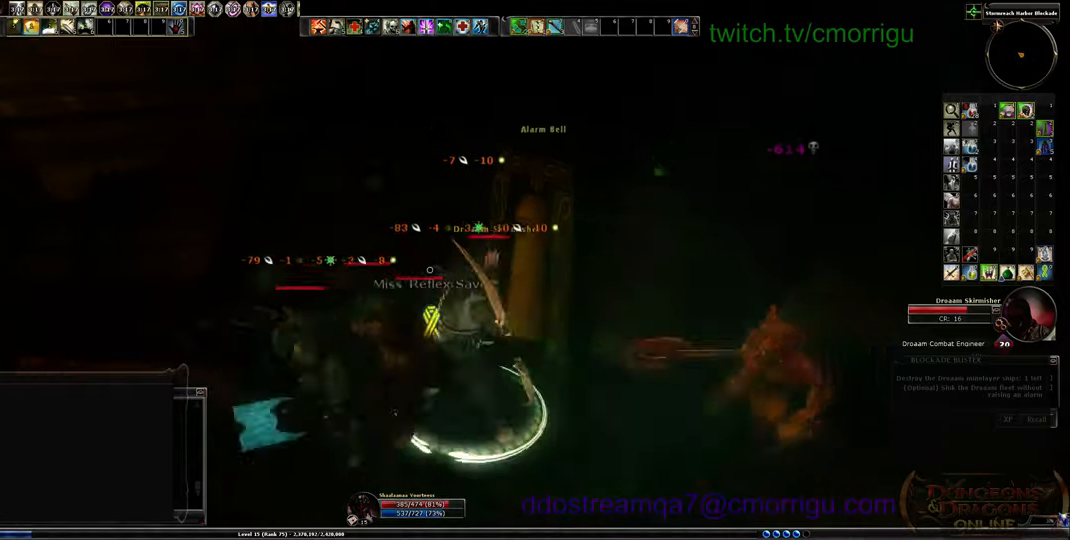
{"keys": [], "events": [[33, "2", "up"]]}
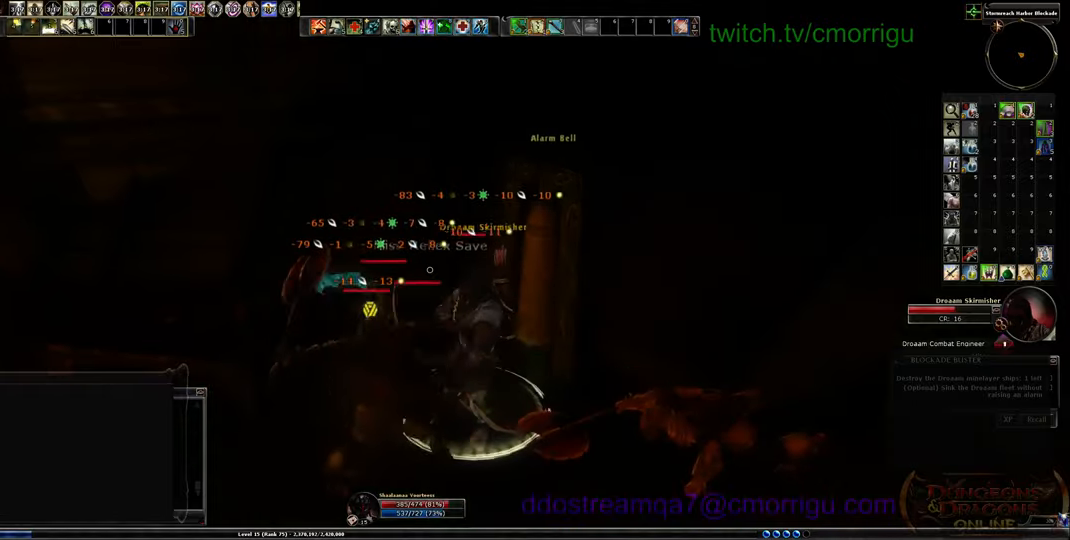
{"keys": [], "events": [[233, "d", "down"], [333, "d", "up"]]}
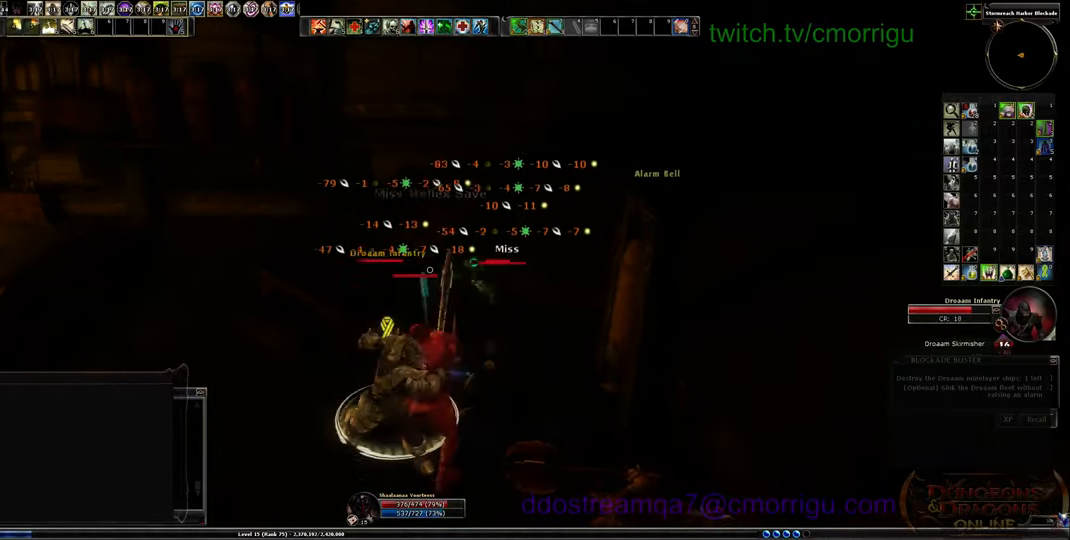
{"keys": [], "events": [[66, "1", "down"], [266, "1", "up"]]}
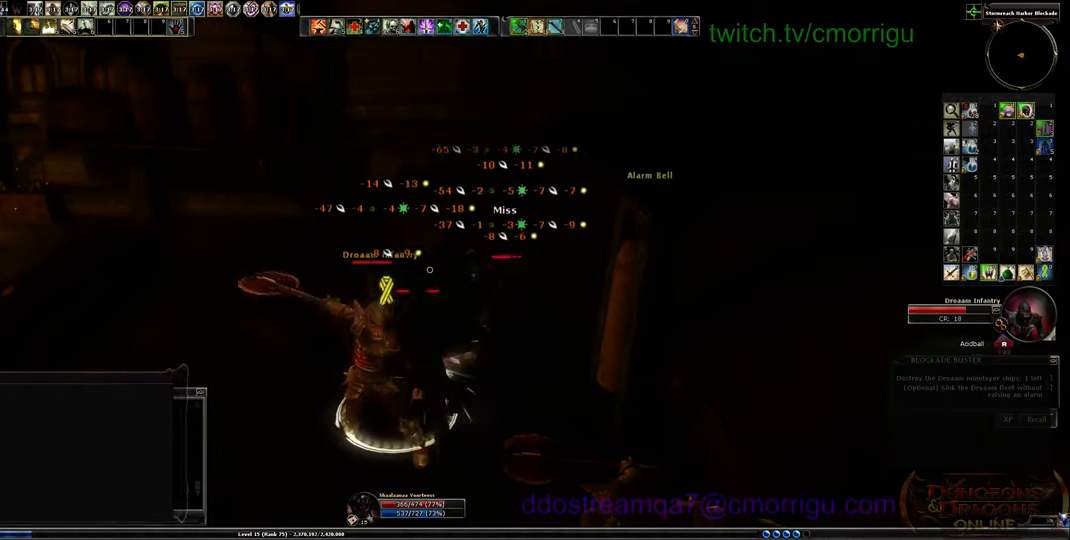
{"keys": ["2"], "events": [[400, "2", "down"]]}
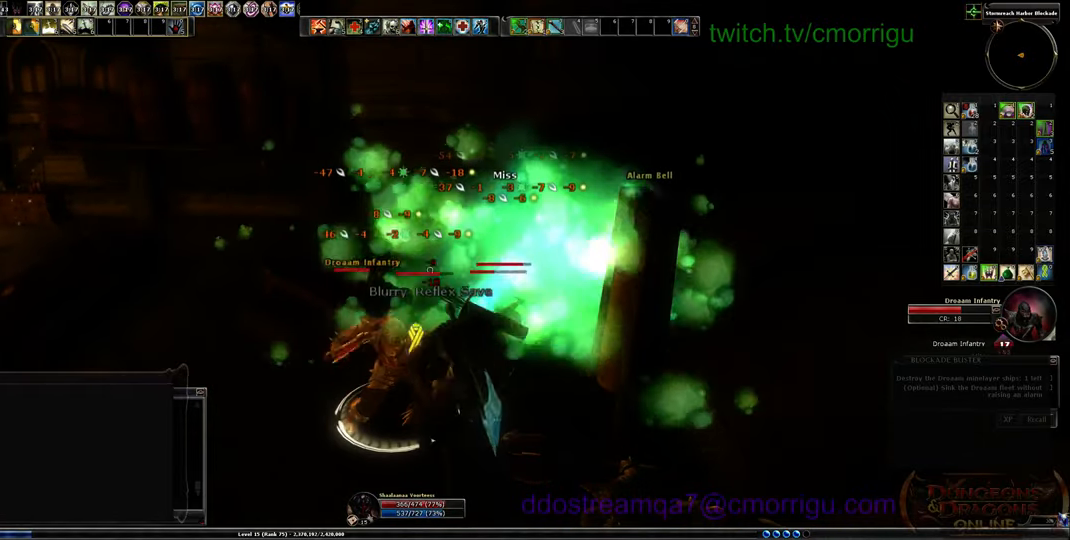
{"keys": ["1"], "events": [[100, "2", "up"], [466, "1", "down"]]}
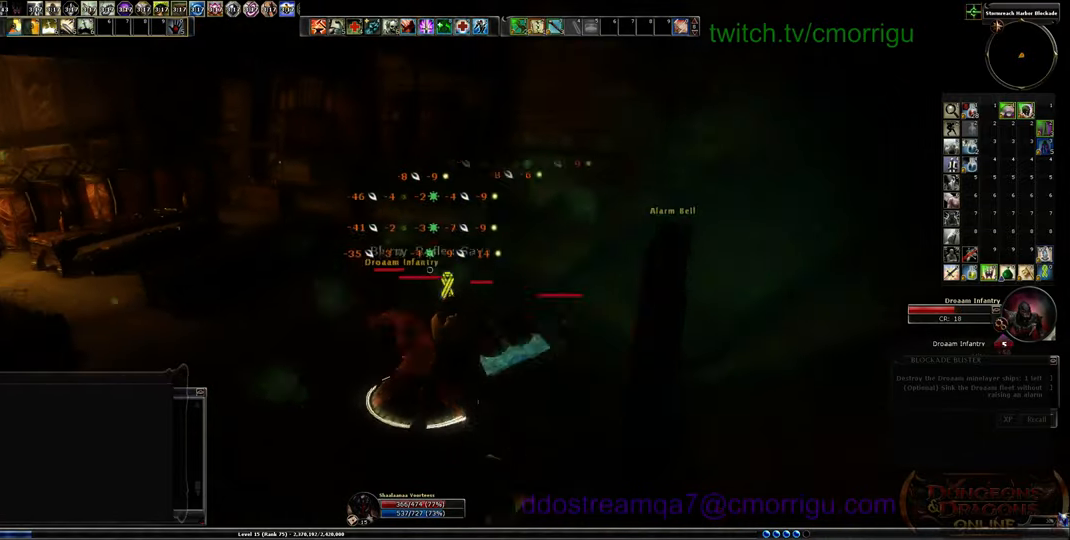
{"keys": [], "events": [[166, "1", "up"]]}
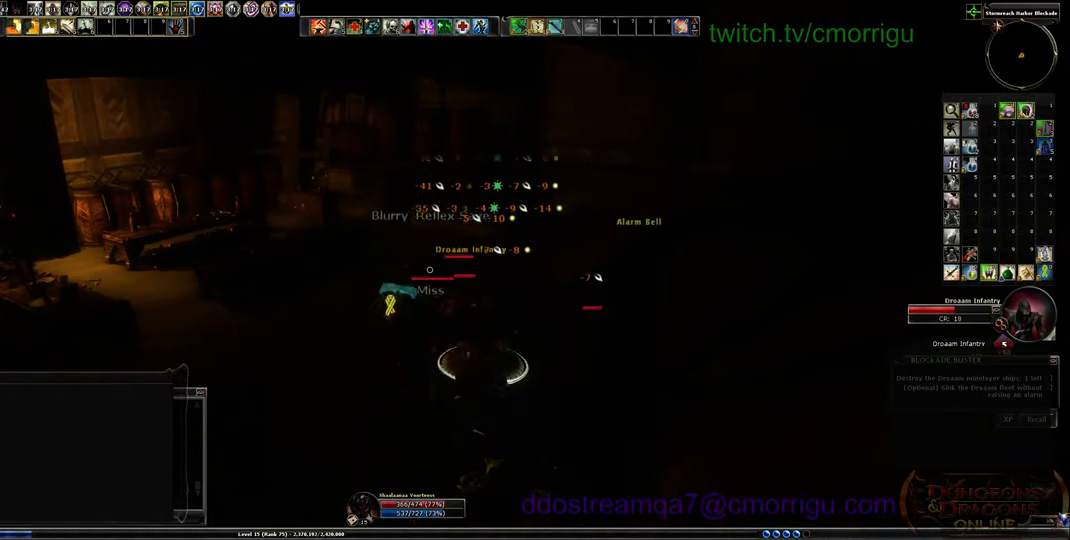
{"keys": [], "events": [[166, "2", "down"], [333, "2", "up"]]}
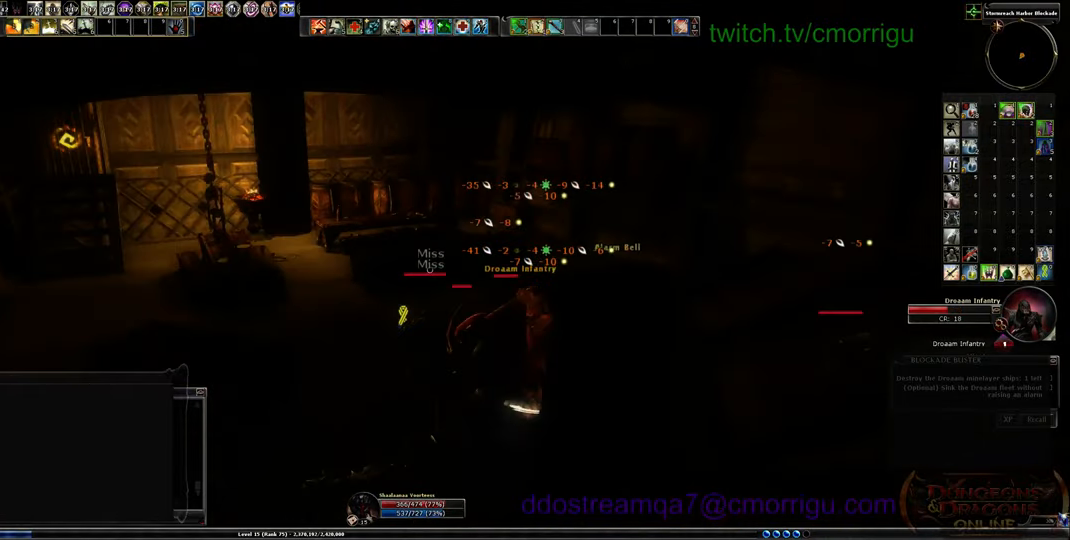
{"keys": [], "events": []}
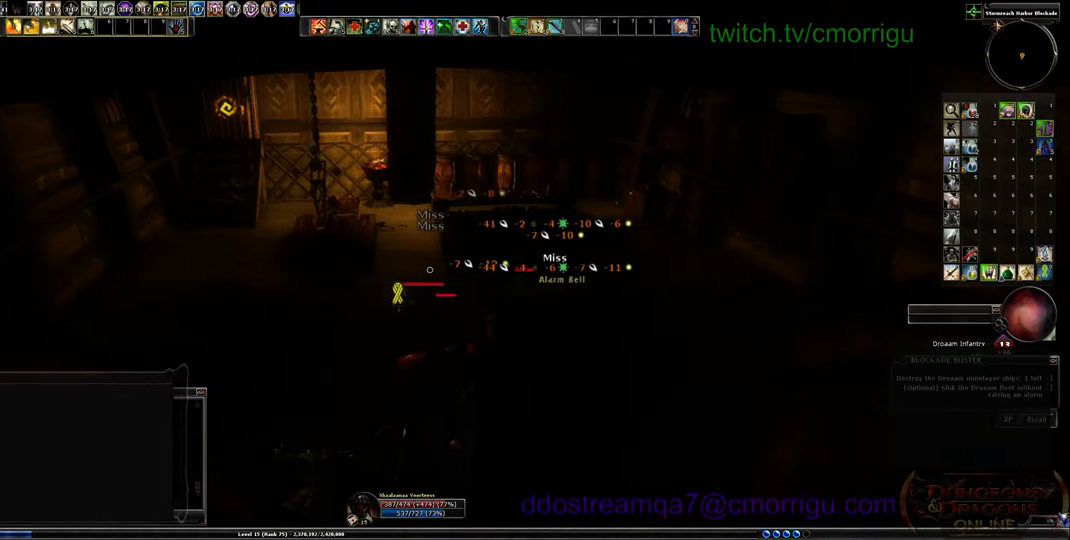
{"keys": [], "events": [[66, "1", "down"], [300, "1", "up"]]}
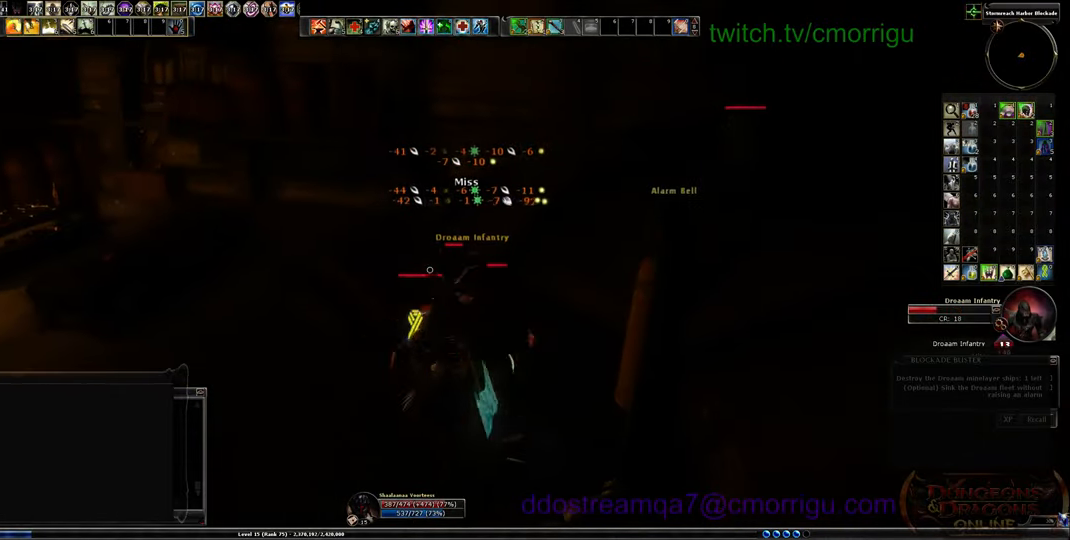
{"keys": [], "events": [[200, "2", "down"], [433, "2", "up"]]}
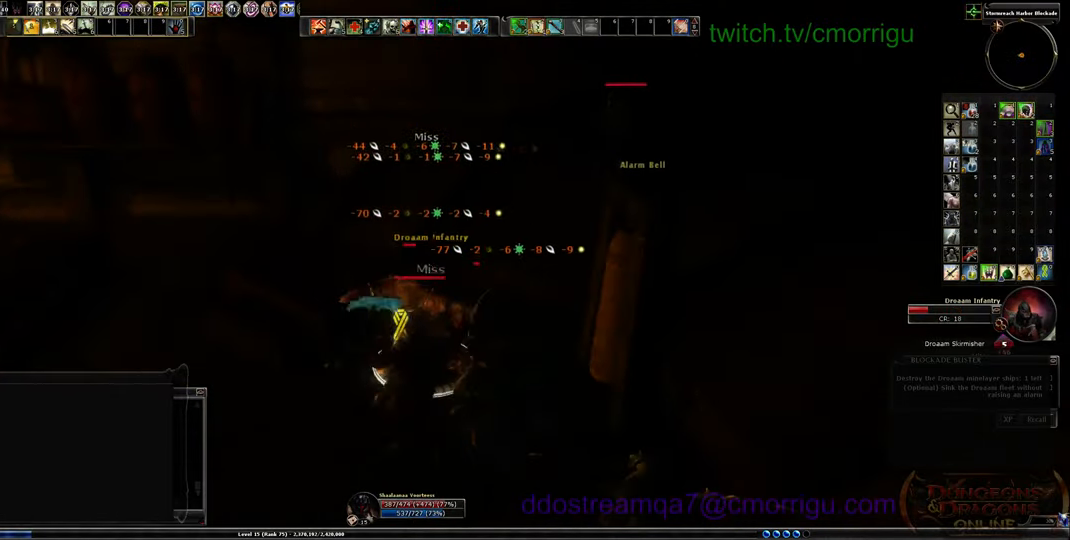
{"keys": [], "events": [[233, "1", "down"], [433, "1", "up"]]}
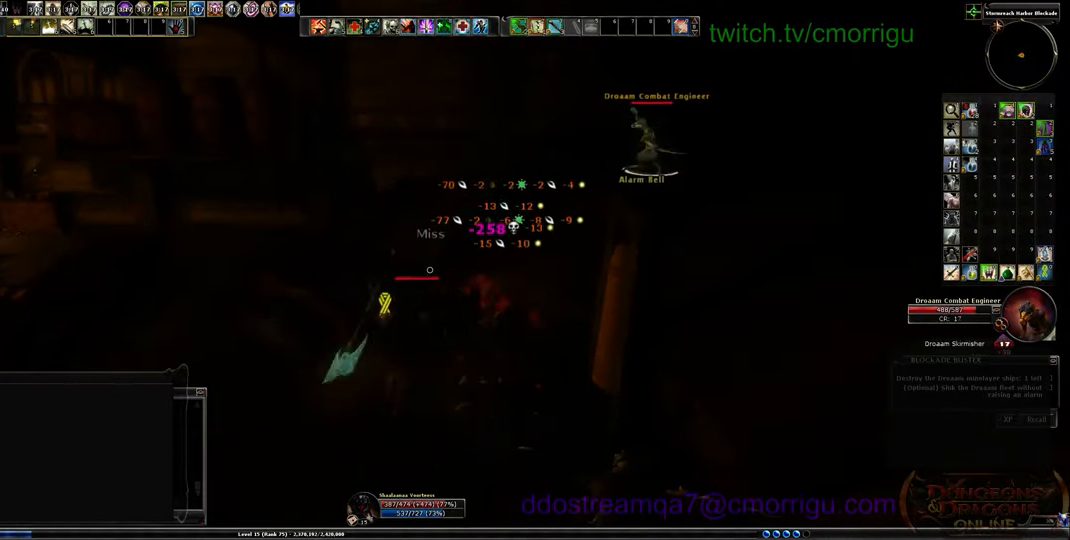
{"keys": [], "events": []}
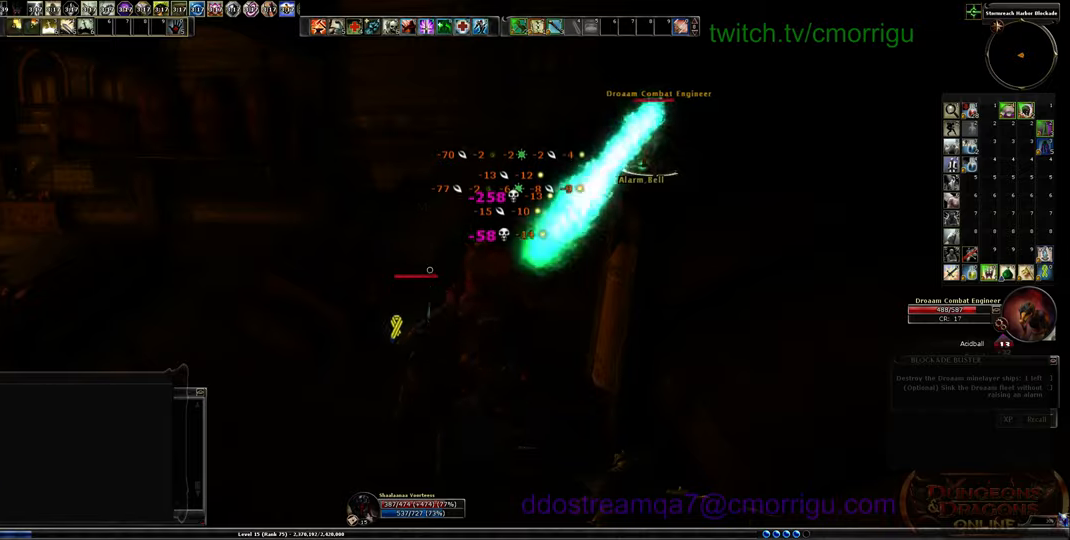
{"keys": ["w"], "events": [[233, "a", "down"], [266, "w", "down"], [366, "a", "up"]]}
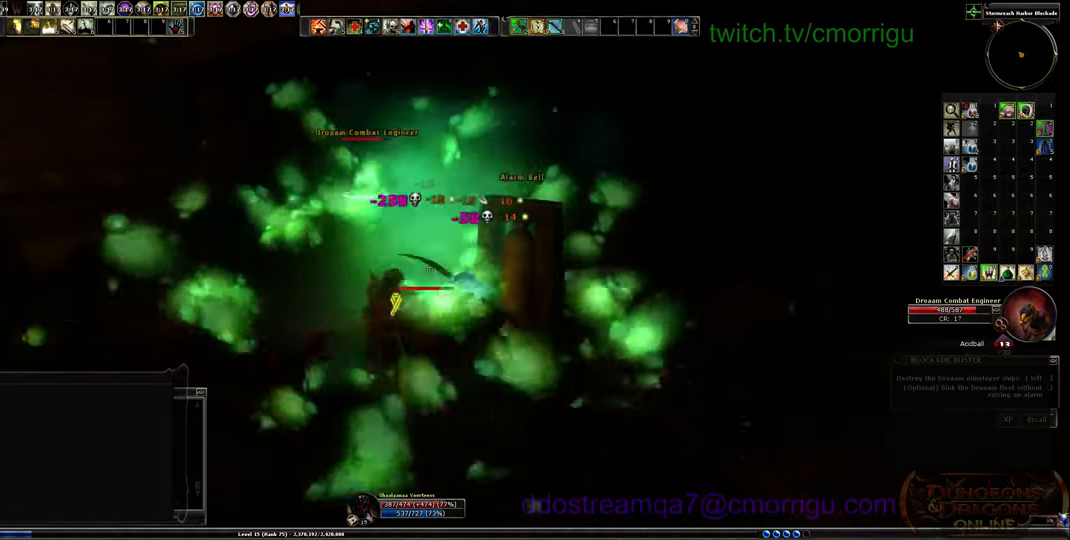
{"keys": ["w"], "events": []}
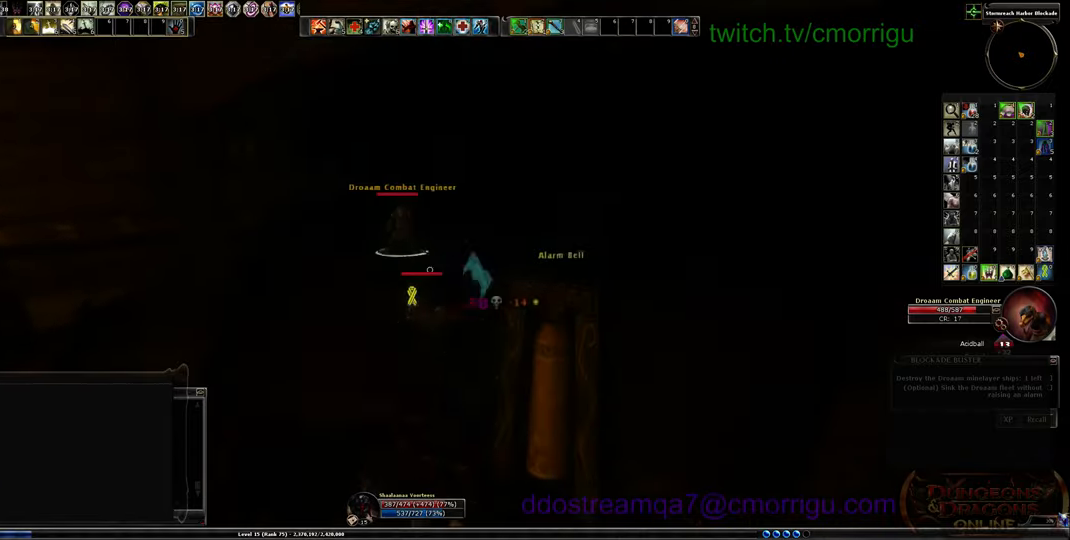
{"keys": [], "events": [[300, "2", "down"], [366, "w", "up"], [466, "2", "up"]]}
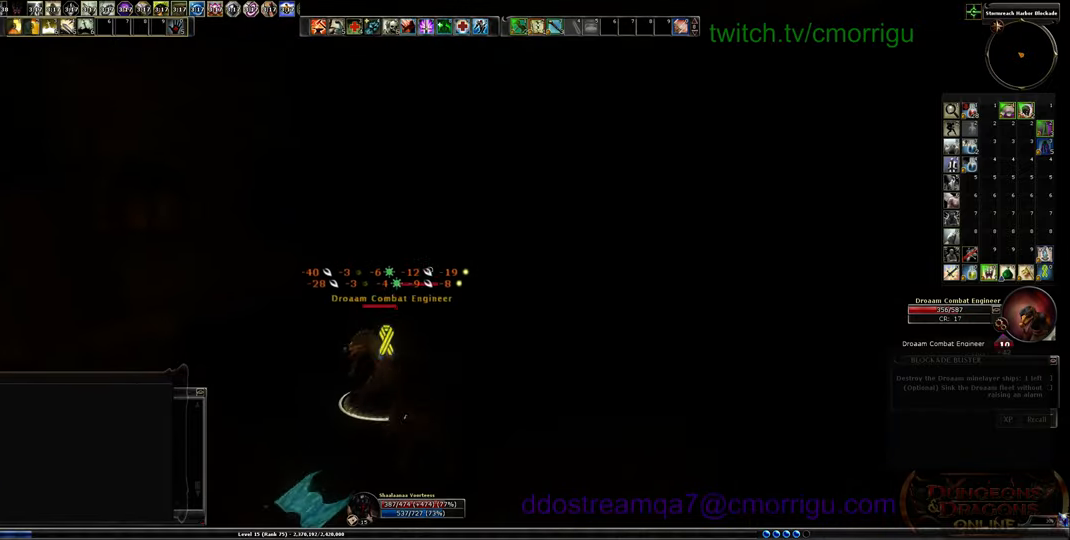
{"keys": ["1"], "events": [[333, "1", "down"]]}
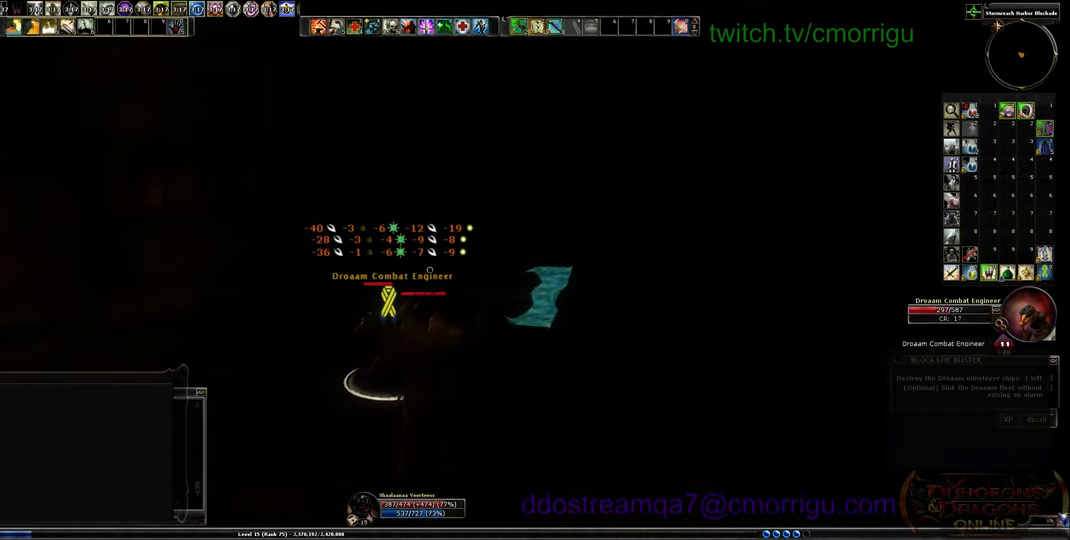
{"keys": [], "events": [[66, "1", "up"]]}
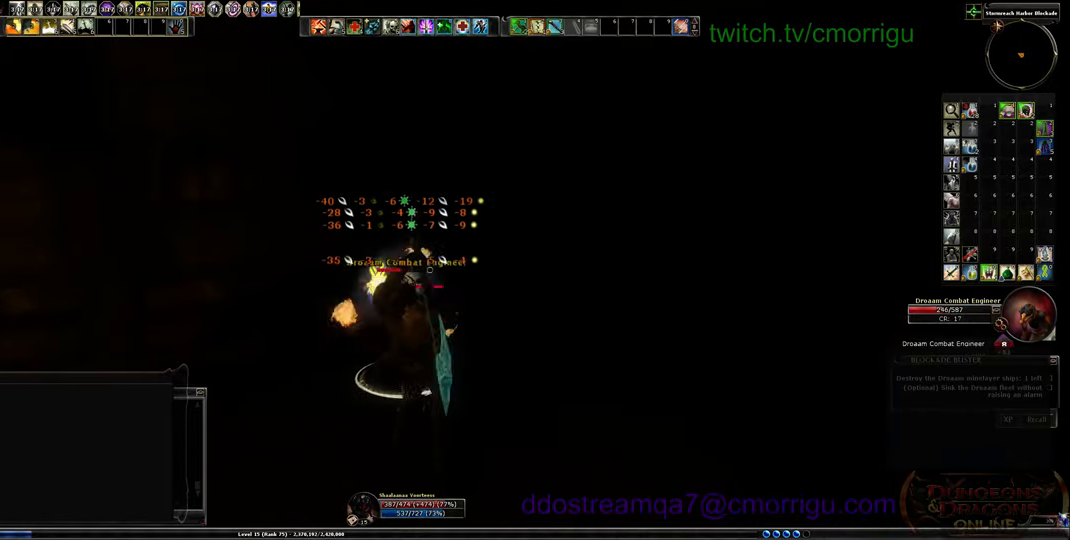
{"keys": [], "events": [[233, "2", "down"], [433, "2", "up"]]}
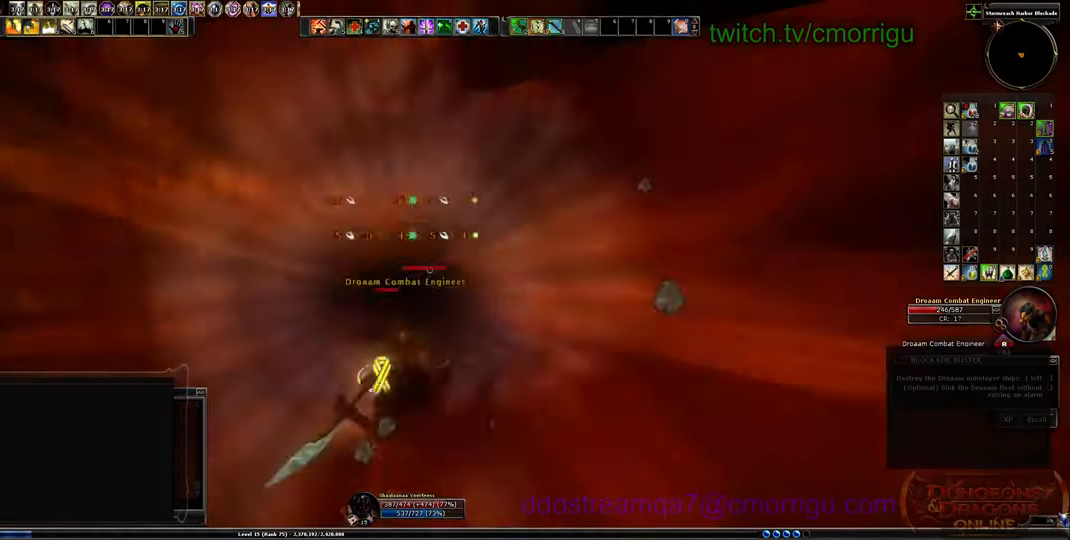
{"keys": ["1"], "events": [[400, "1", "down"]]}
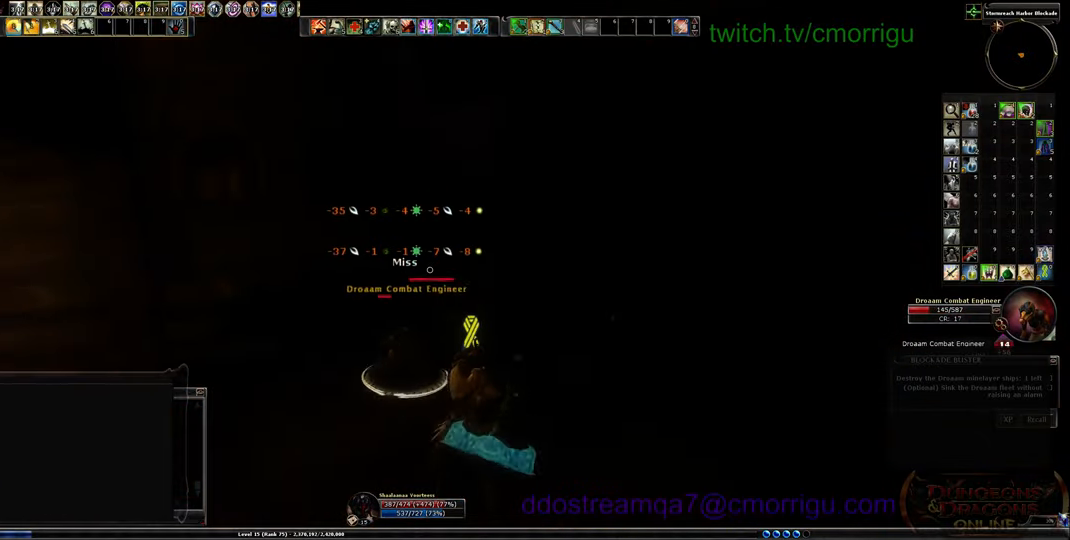
{"keys": [], "events": [[100, "1", "up"]]}
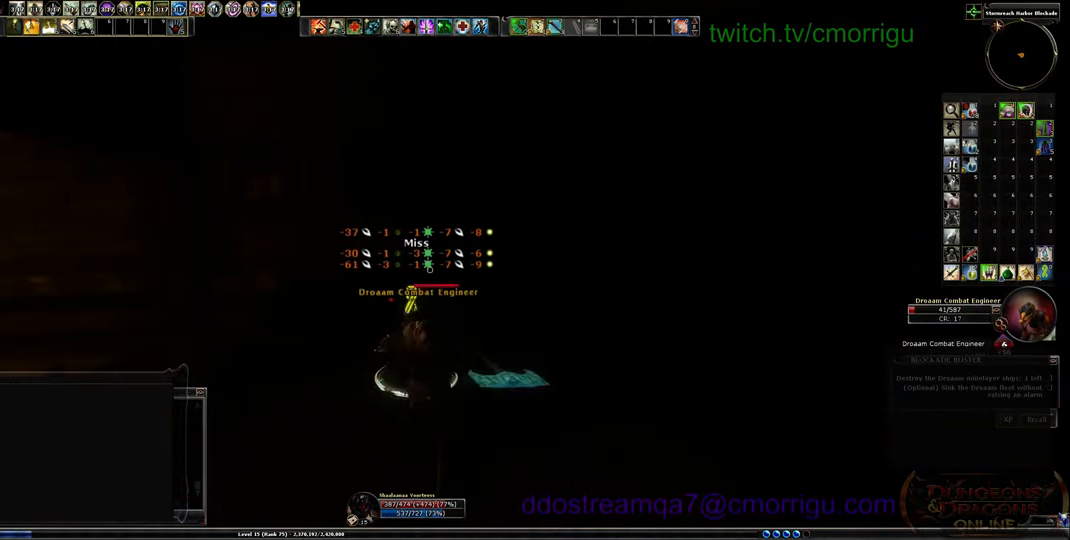
{"keys": [], "events": []}
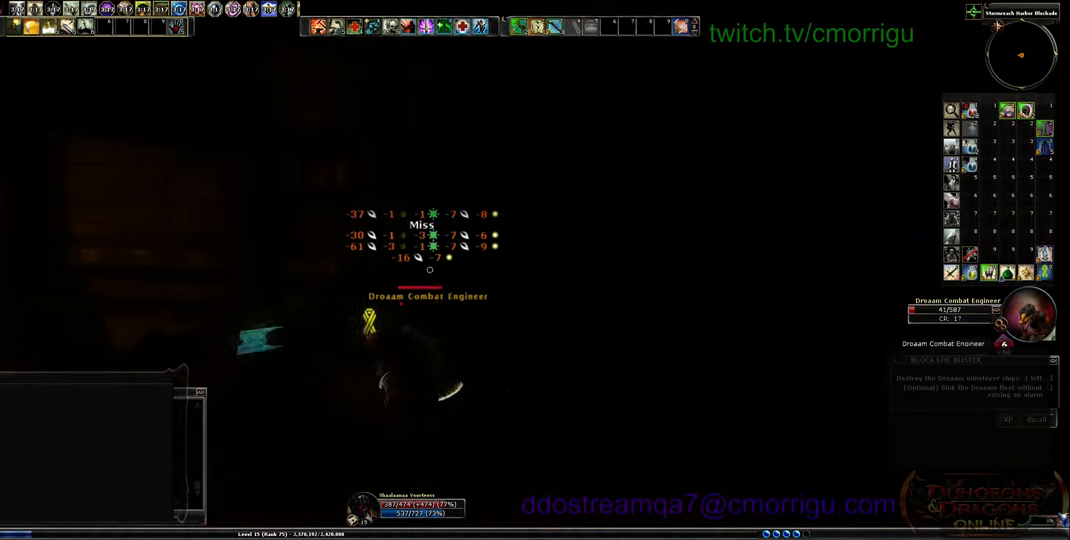
{"keys": ["a", "w"], "events": [[366, "a", "down"], [433, "w", "down"]]}
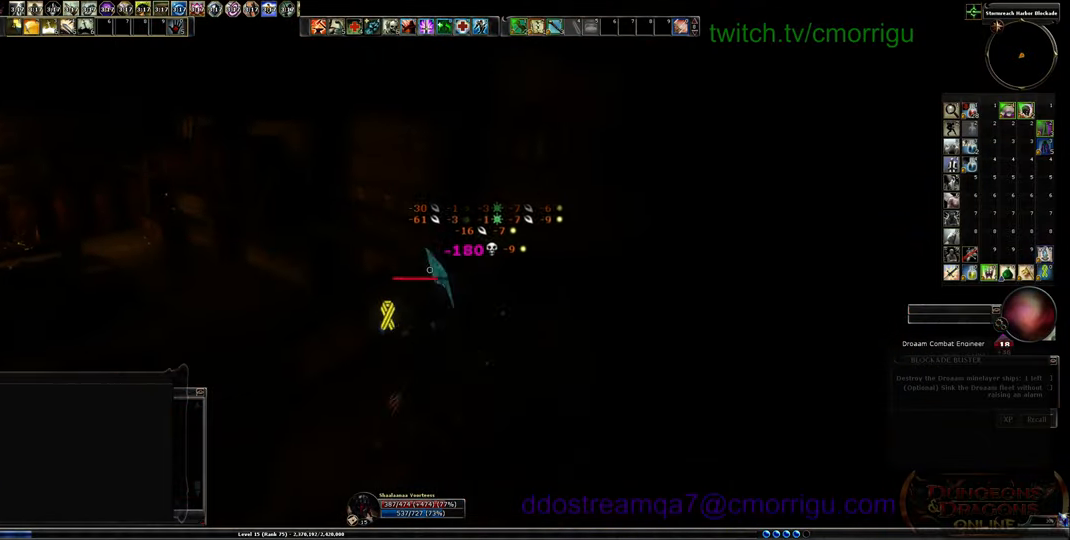
{"keys": ["w"], "events": [[466, "a", "up"]]}
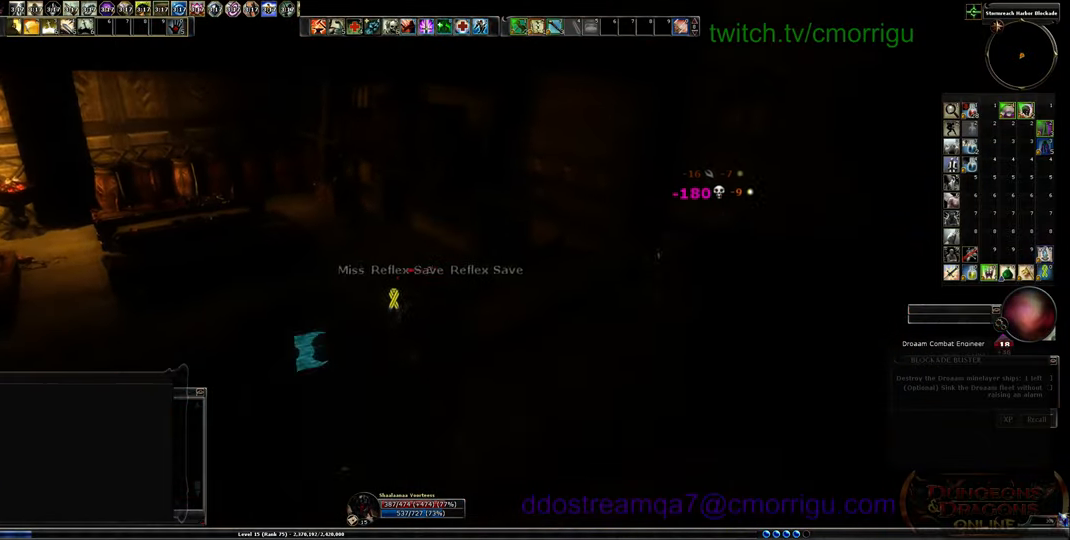
{"keys": ["w"], "events": []}
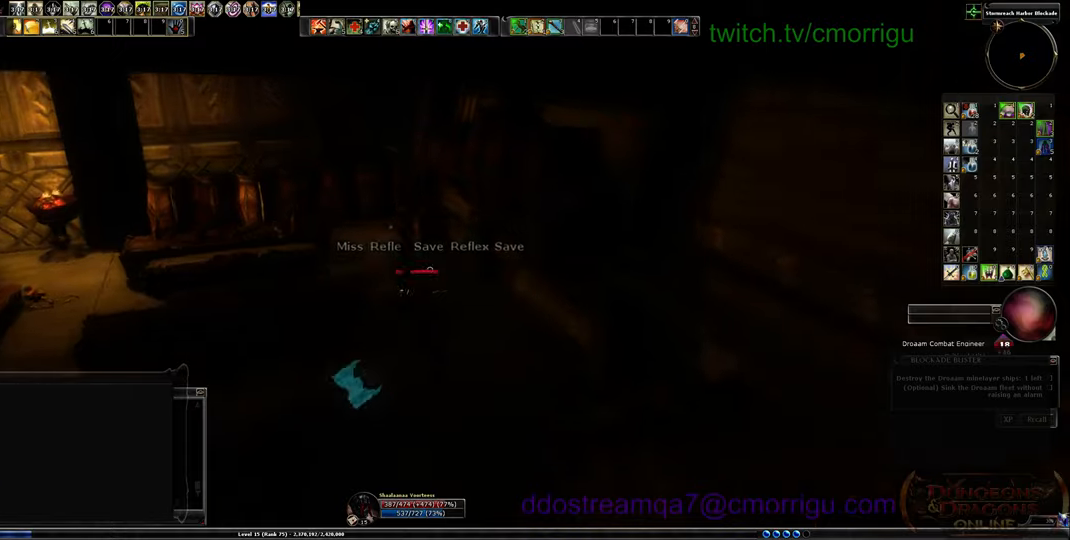
{"keys": [], "events": [[433, "w", "up"]]}
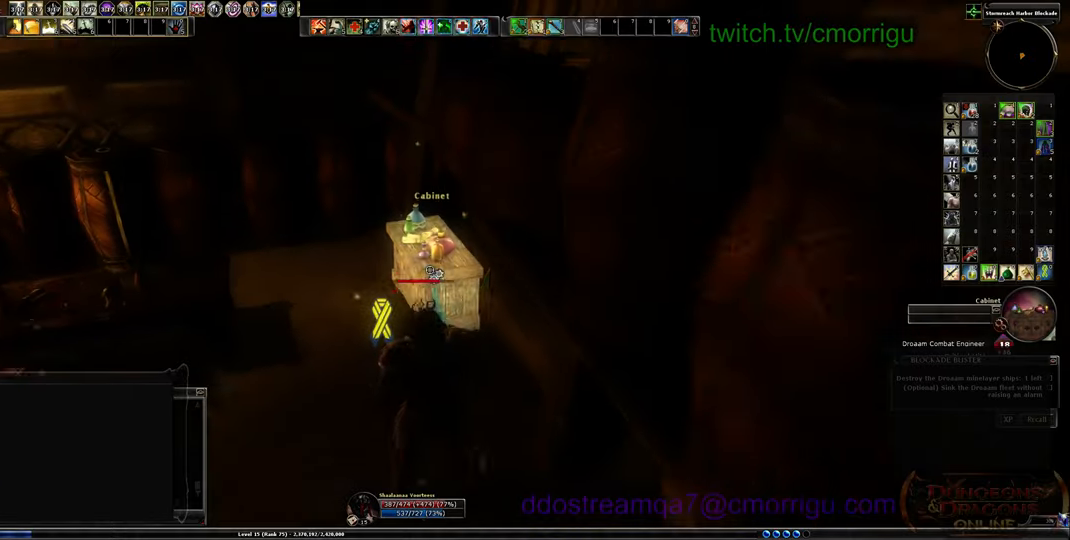
{"keys": [], "events": [[33, "e", "down"], [166, "e", "up"]]}